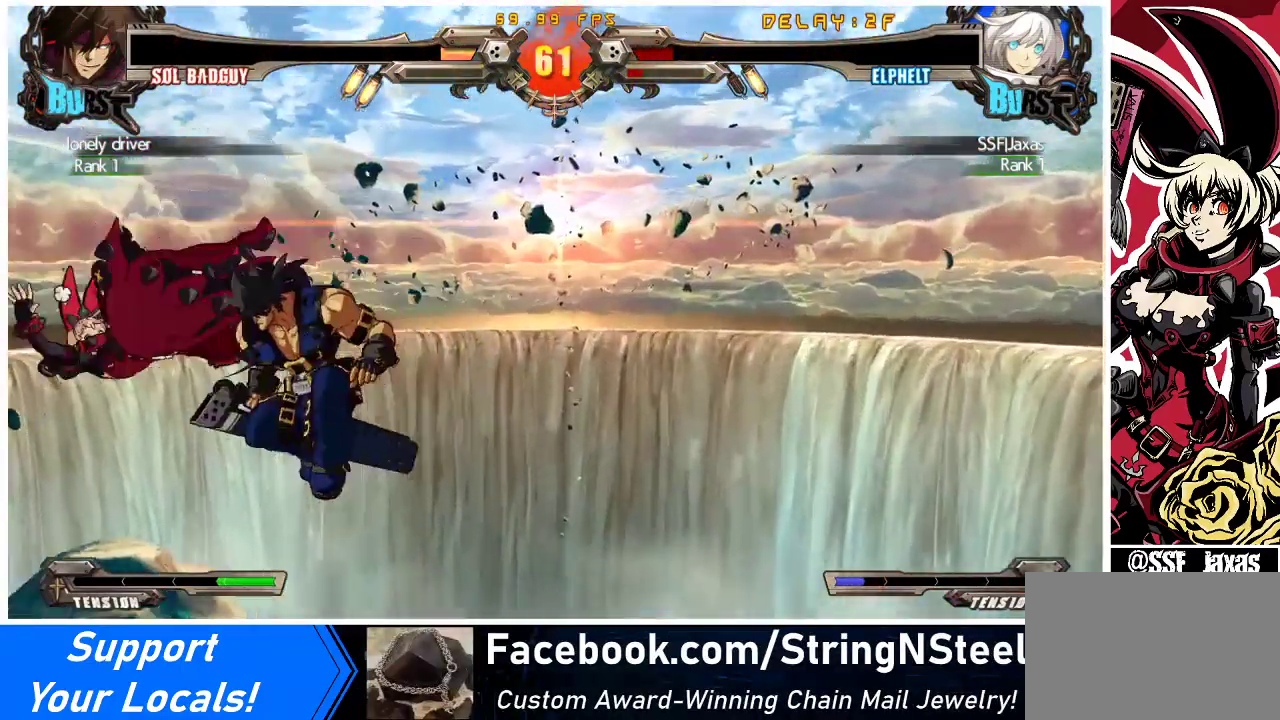
Gameplay with a controller (arcade stick); each line is a JSON object with the inputs held at the frame after it. "events" lists button and stick changes between this image and that frame as [ms after this image, input, new state], when the widget could be followed in between. Not read: L3 R3 other_buttons.
{"buttons": [], "events": [[33, "CROSS", "up"], [333, "CROSS", "down"], [467, "CROSS", "up"]]}
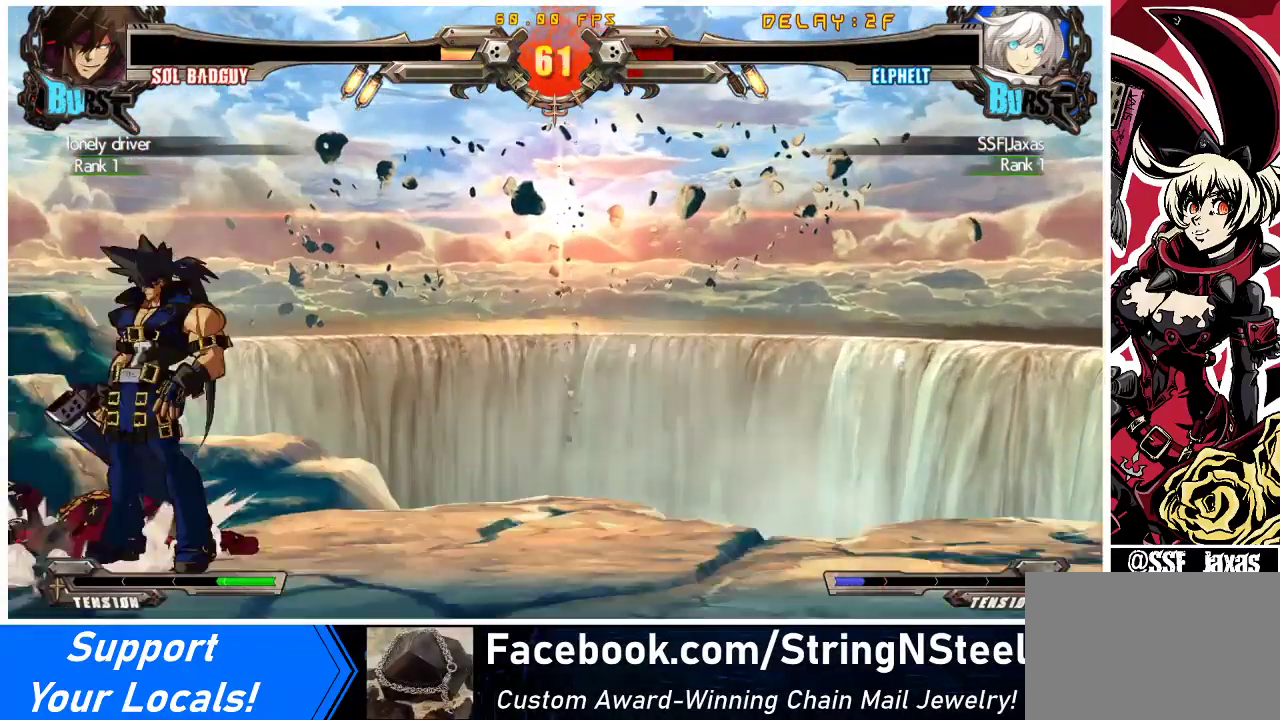
{"buttons": [], "events": [[333, "CROSS", "down"], [467, "CROSS", "up"]]}
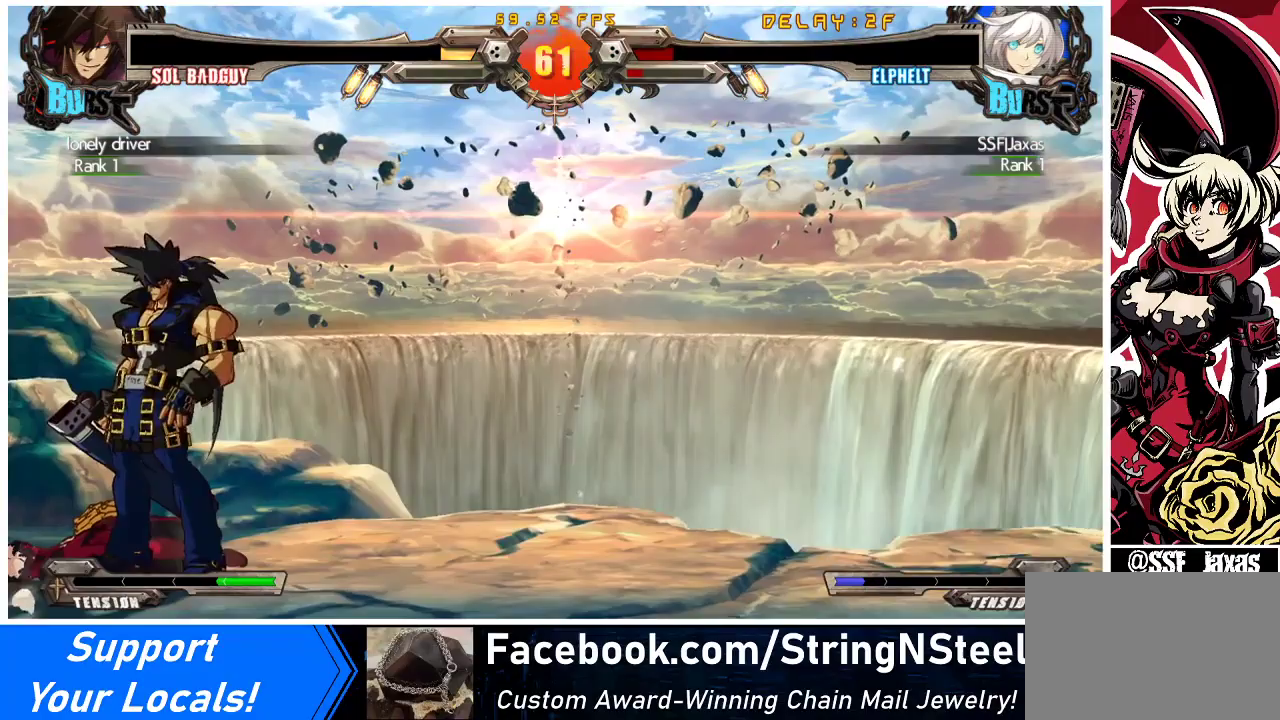
{"buttons": ["CROSS"], "events": [[133, "CROSS", "down"], [333, "CROSS", "up"], [500, "CROSS", "down"]]}
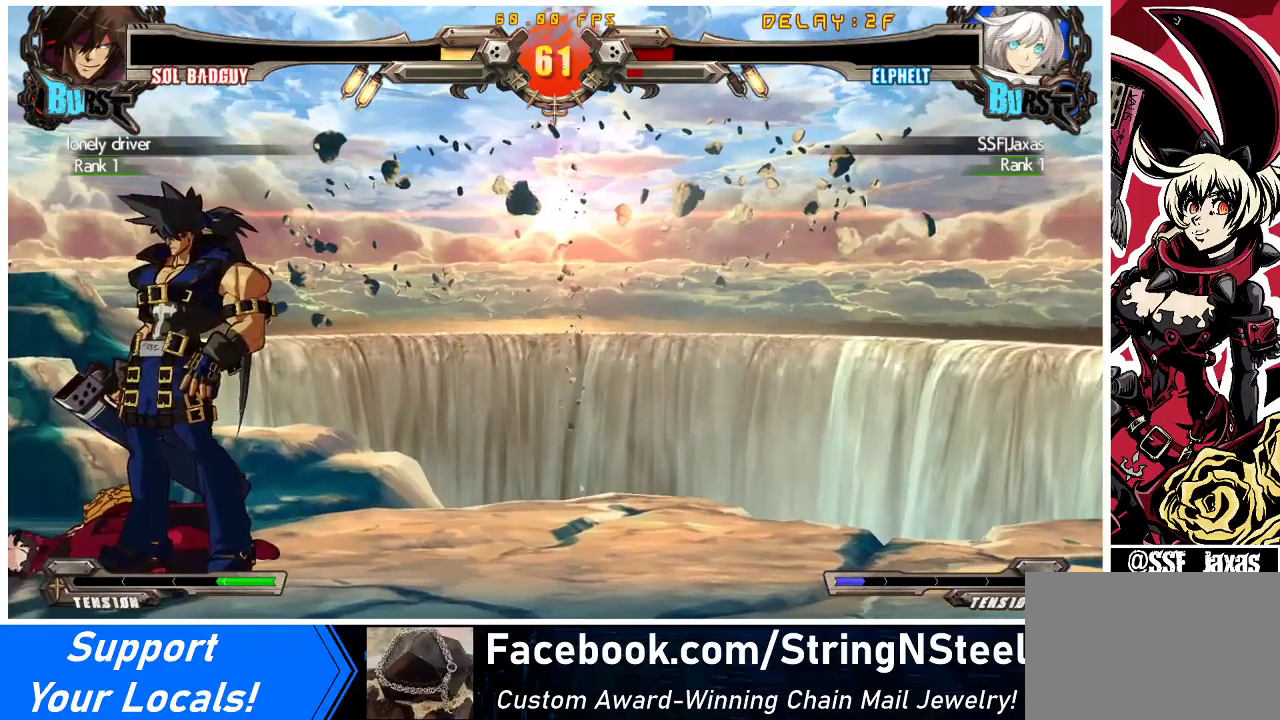
{"buttons": [], "events": [[100, "CROSS", "up"], [333, "CROSS", "down"], [467, "CROSS", "up"]]}
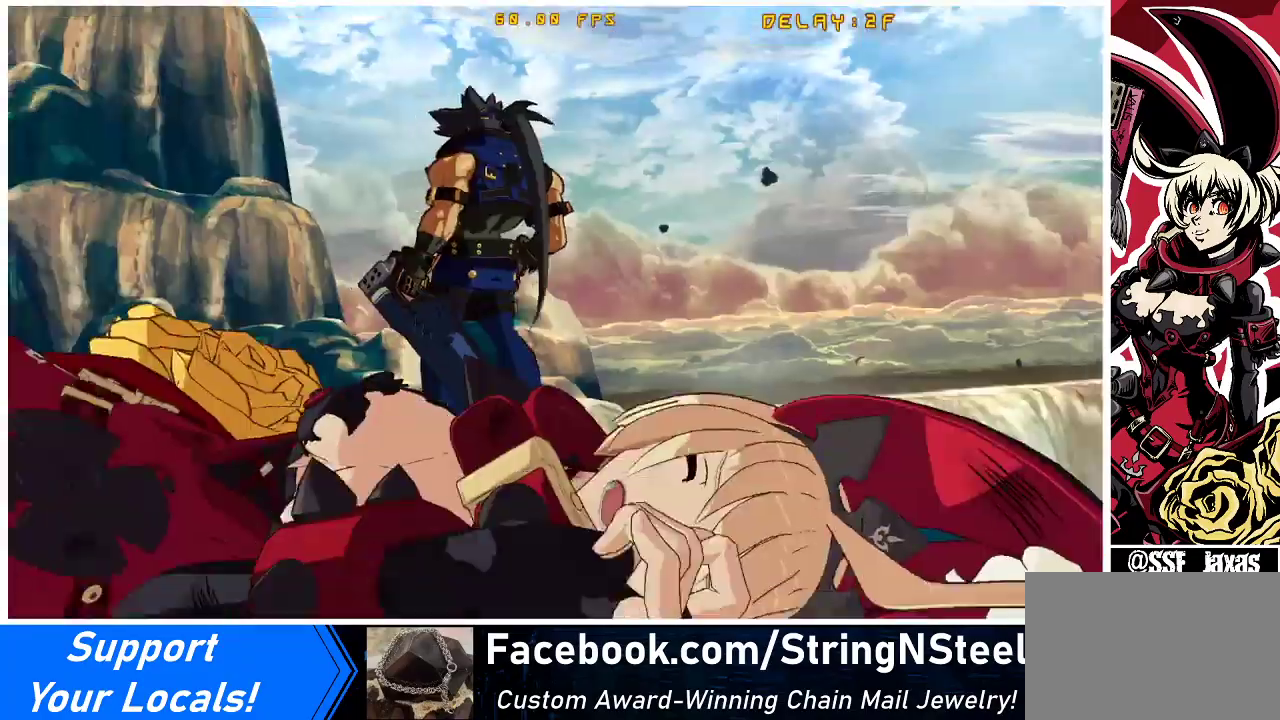
{"buttons": [], "events": []}
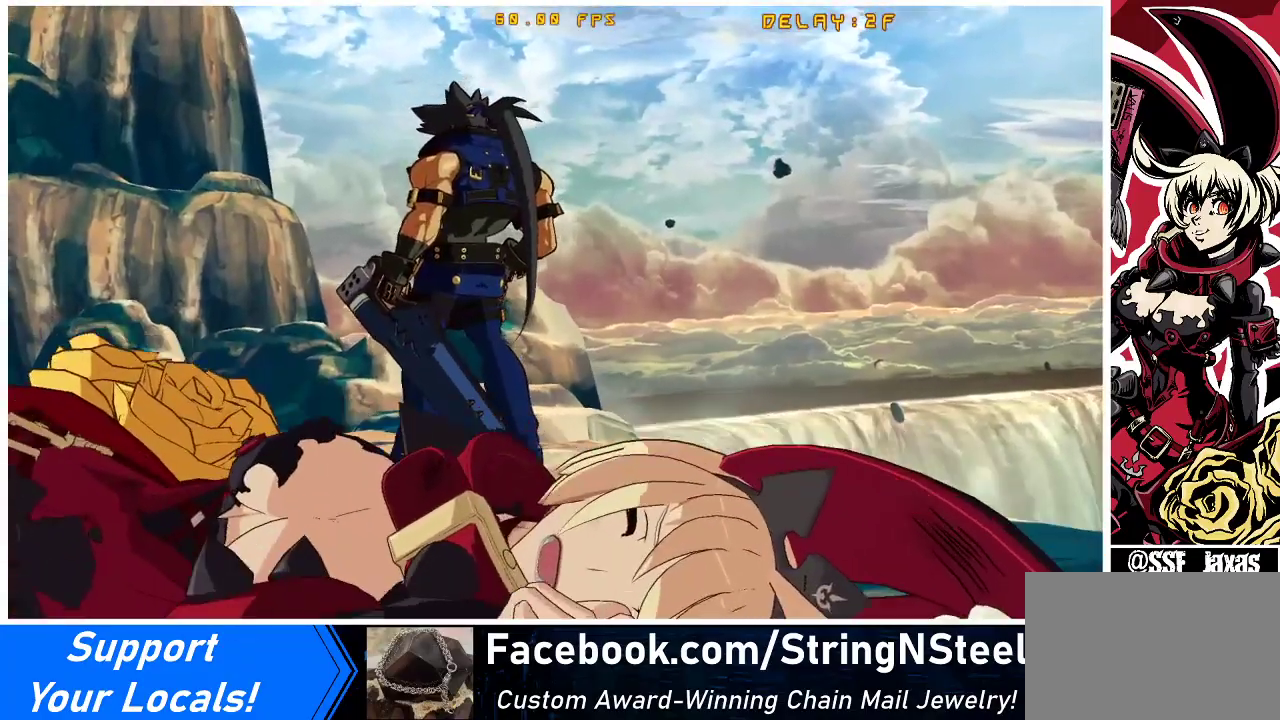
{"buttons": [], "events": [[133, "CROSS", "down"], [233, "CROSS", "up"]]}
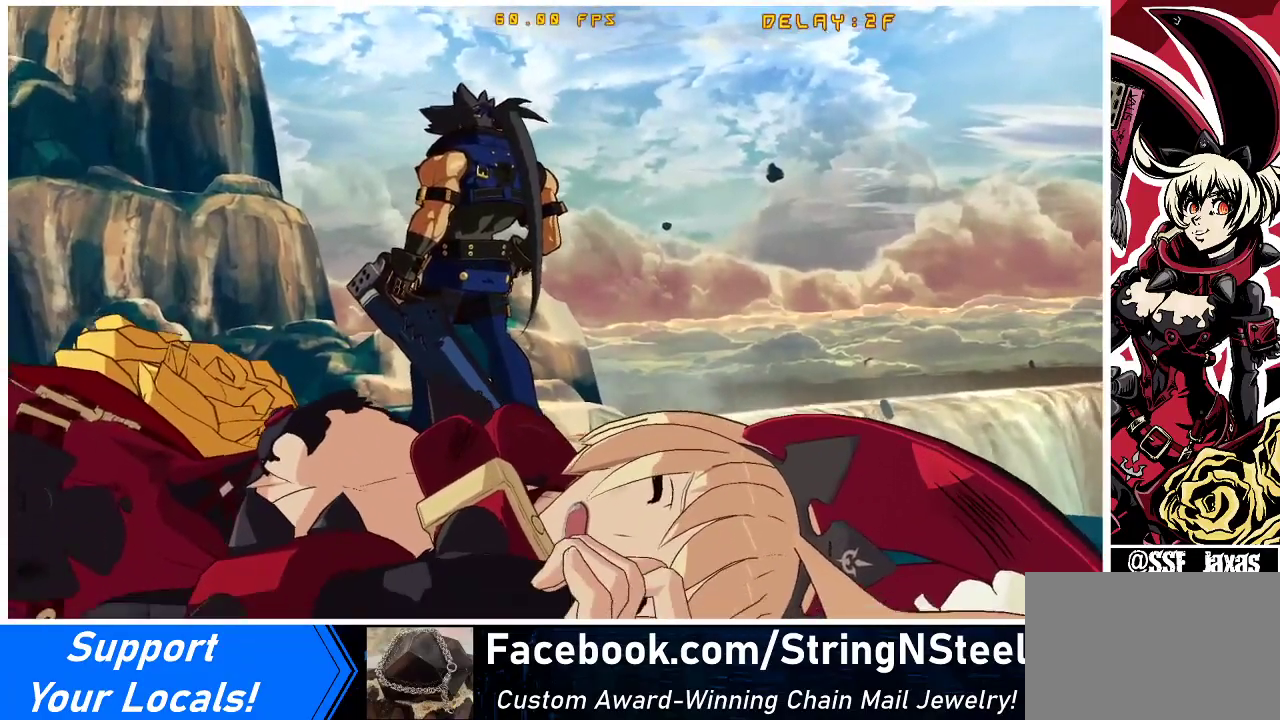
{"buttons": [], "events": [[33, "CROSS", "down"], [167, "CROSS", "up"]]}
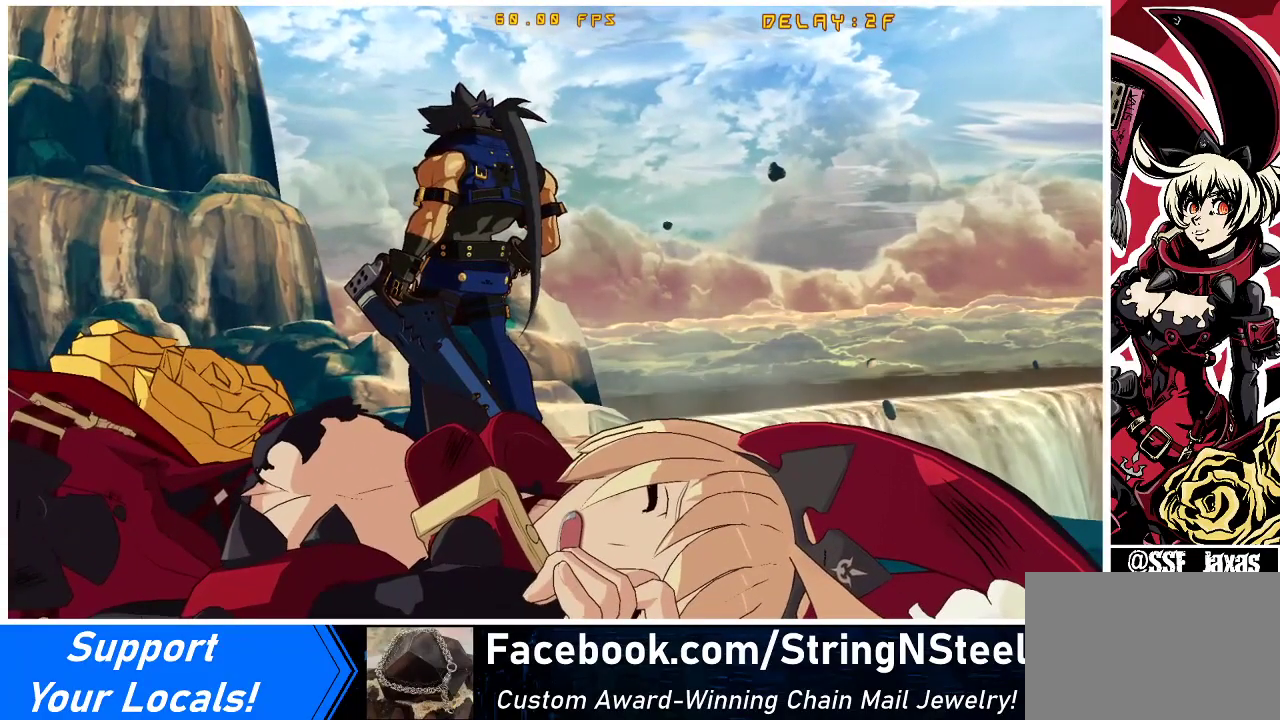
{"buttons": [], "events": [[267, "CROSS", "down"], [400, "CROSS", "up"]]}
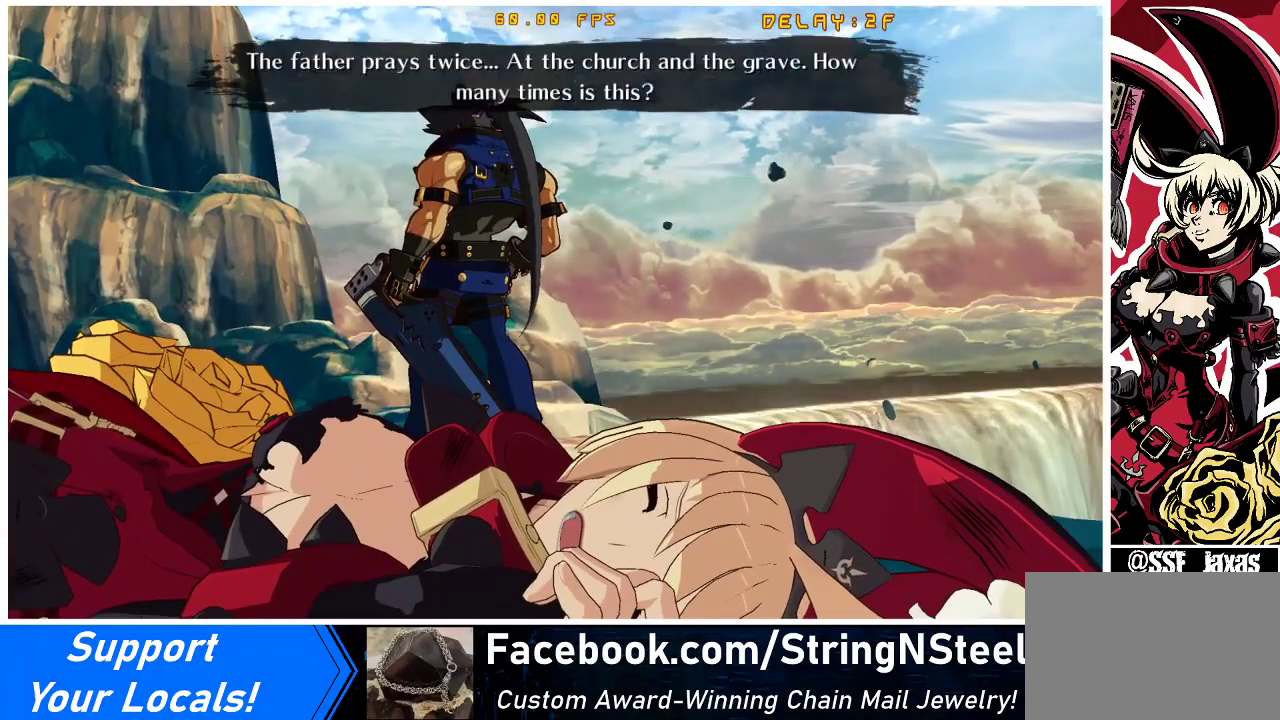
{"buttons": [], "events": [[300, "CROSS", "down"], [433, "CROSS", "up"]]}
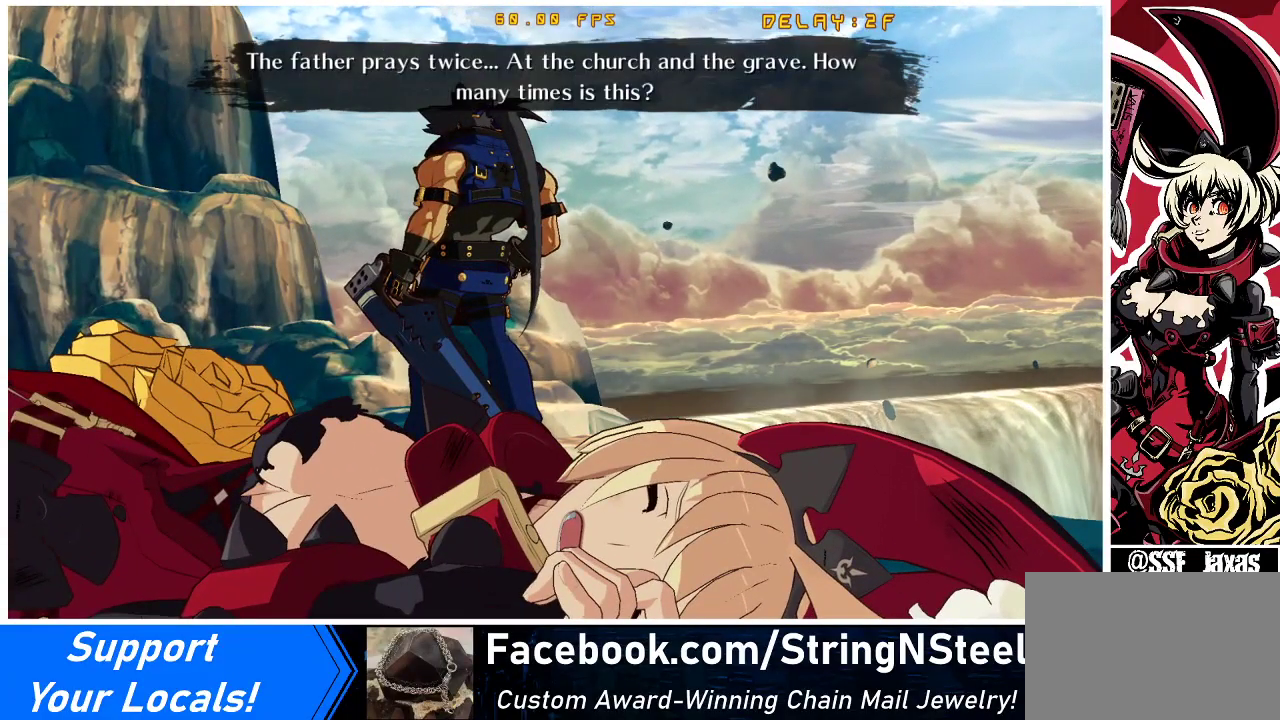
{"buttons": ["CROSS"], "events": [[400, "CROSS", "down"]]}
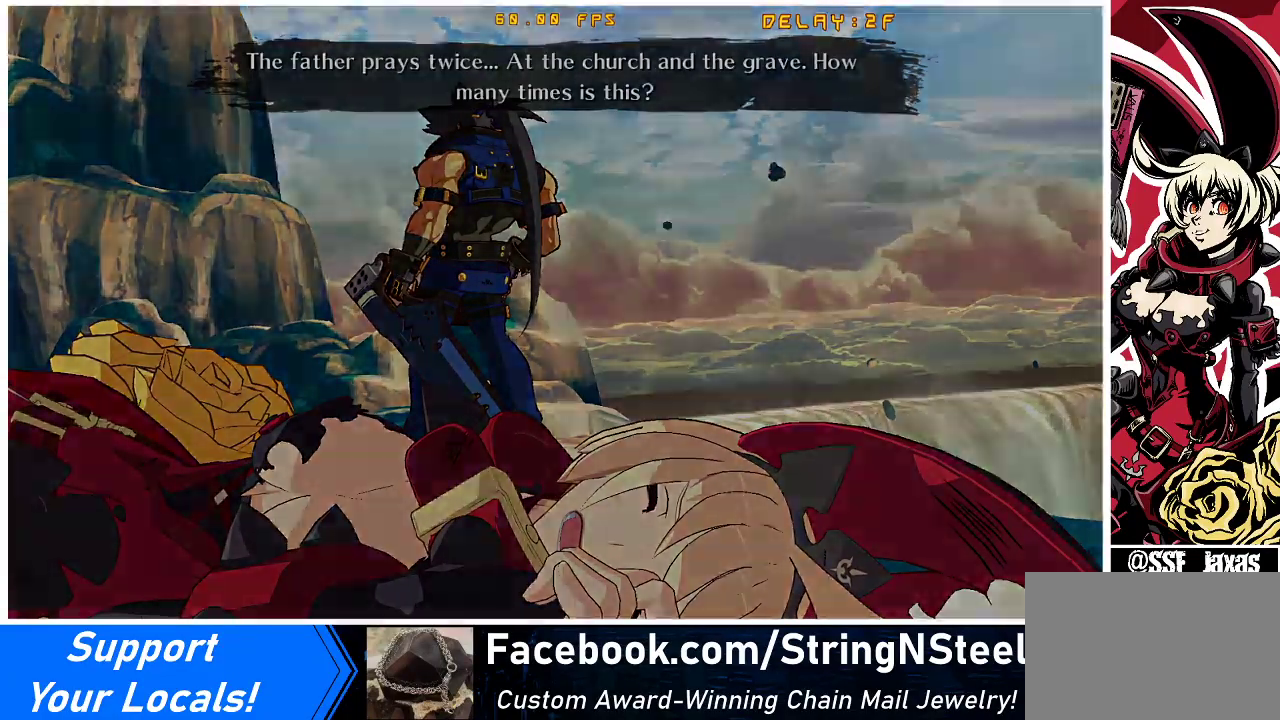
{"buttons": [], "events": [[33, "CROSS", "up"]]}
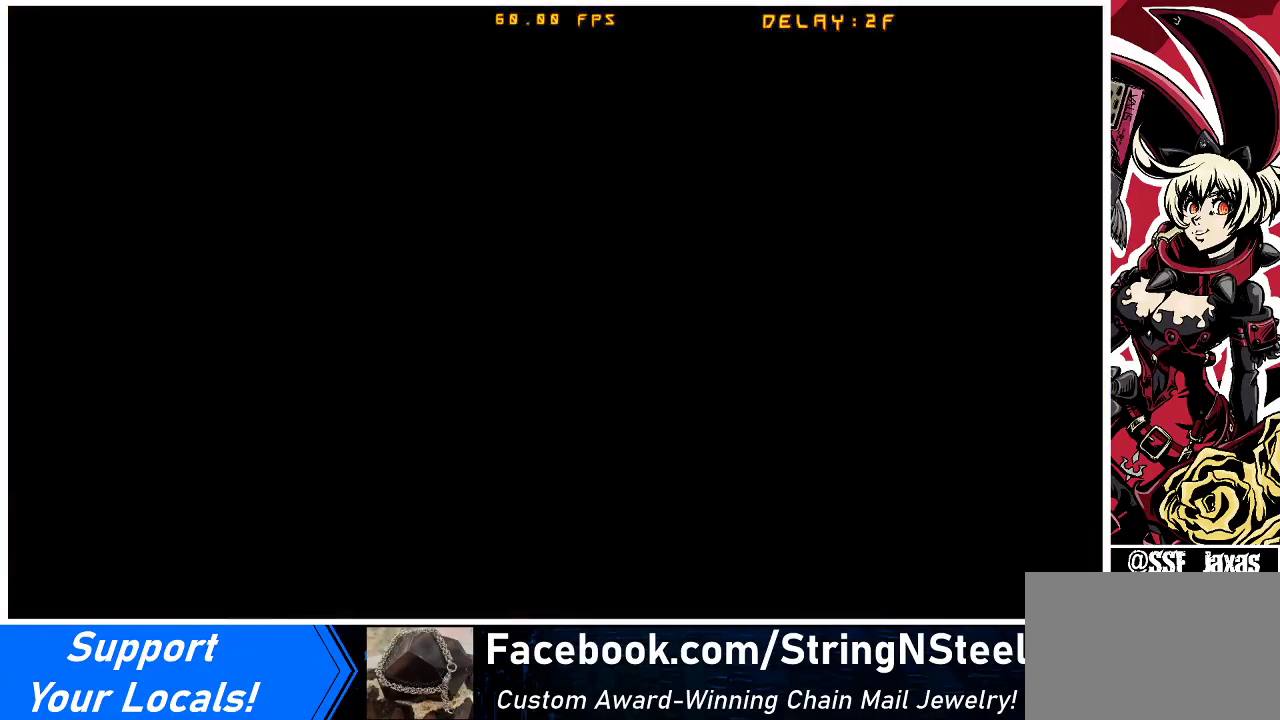
{"buttons": [], "events": []}
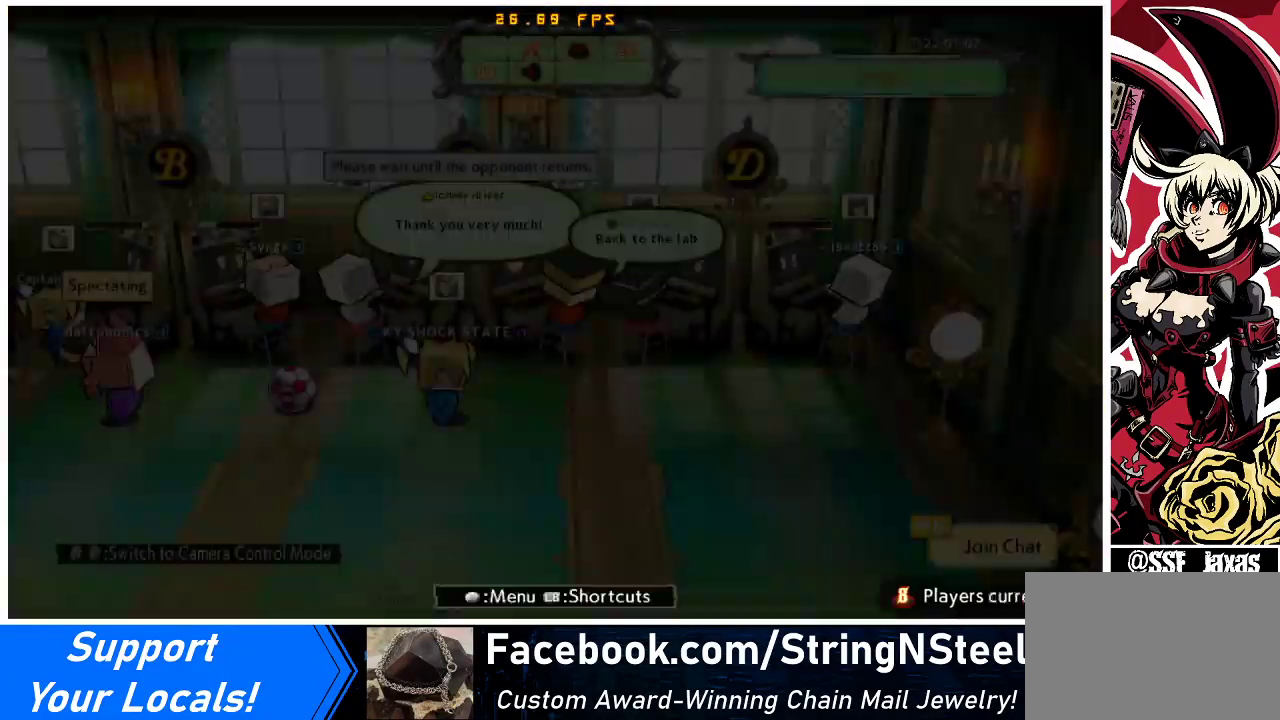
{"buttons": [], "events": [[300, "CROSS", "down"], [467, "CROSS", "up"]]}
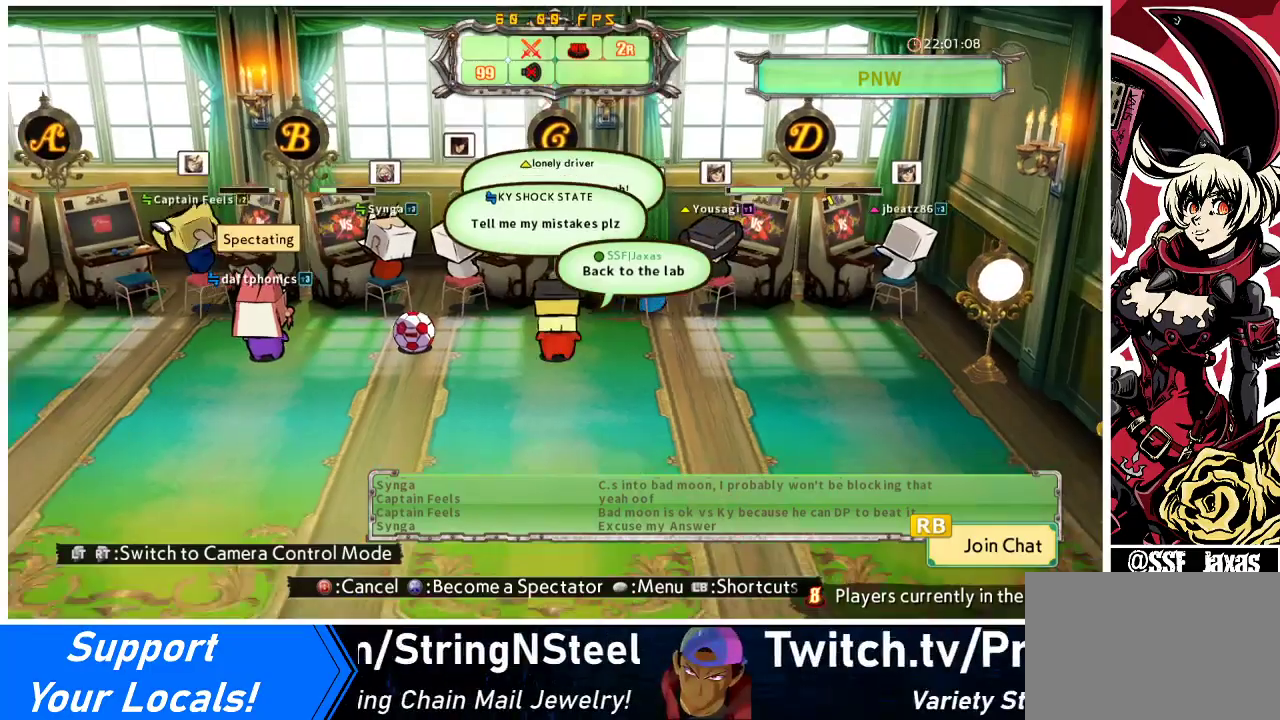
{"buttons": [], "events": [[200, "CROSS", "down"], [333, "CROSS", "up"]]}
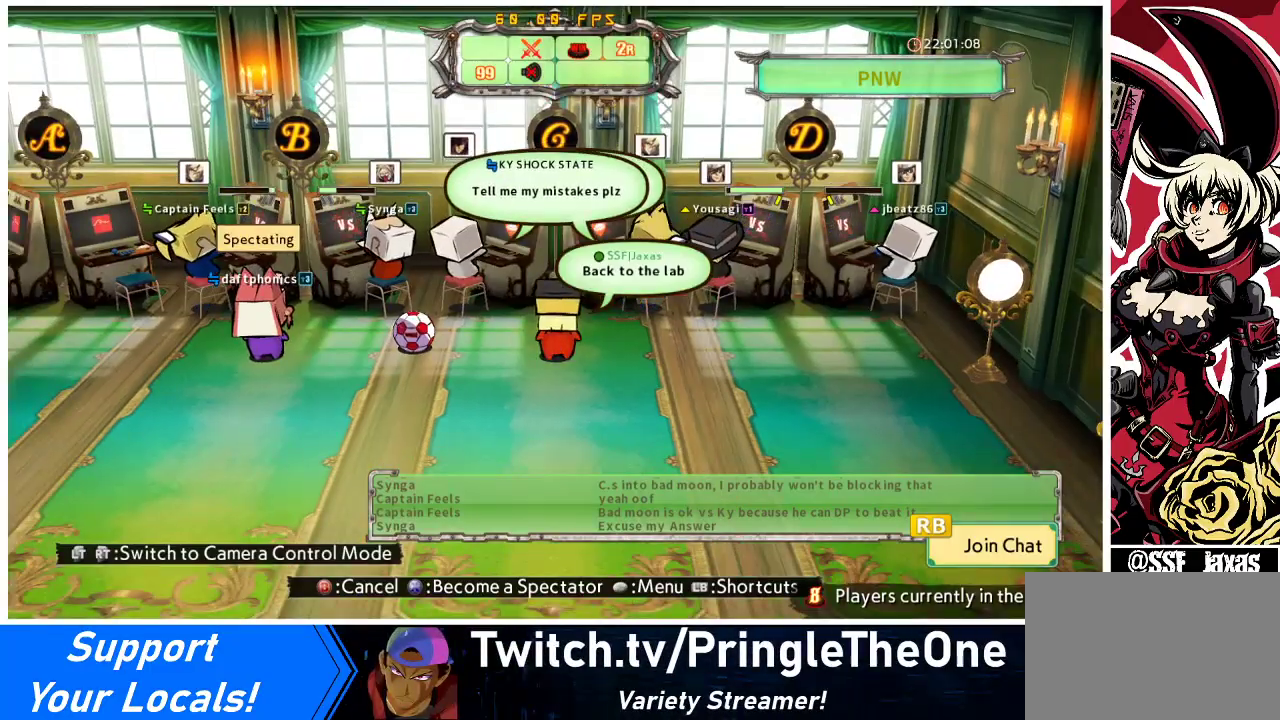
{"buttons": [], "events": []}
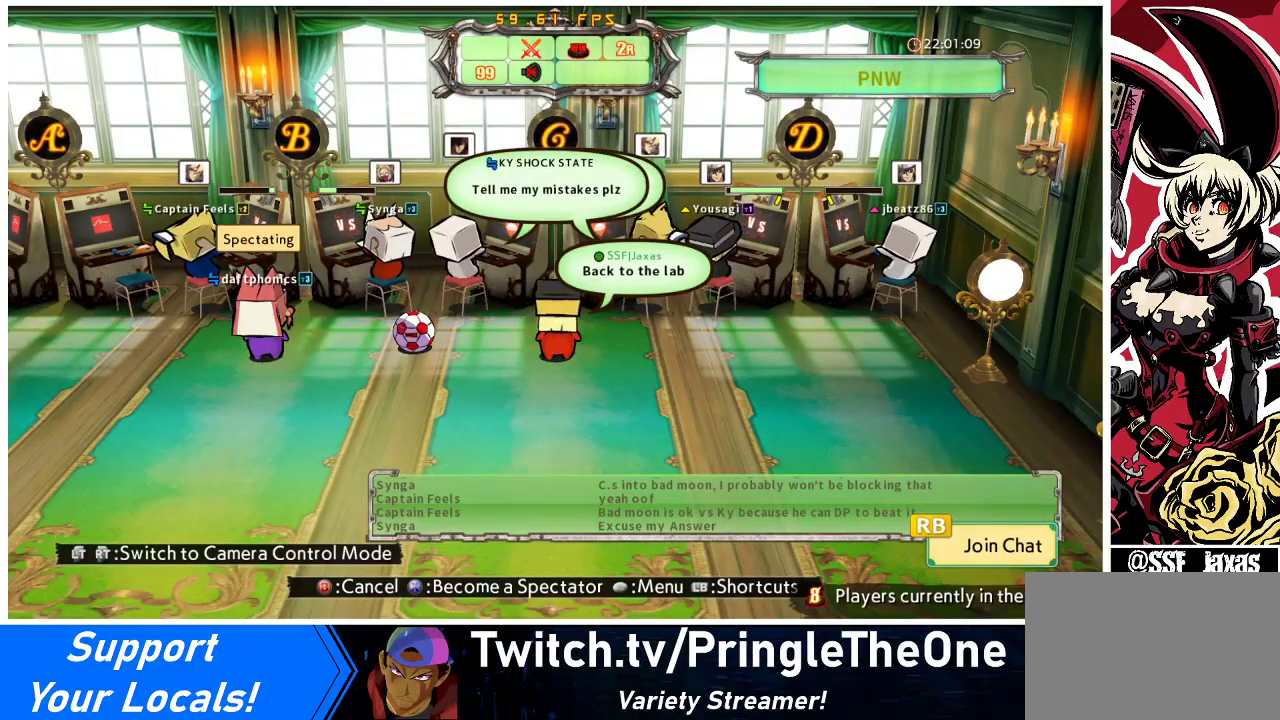
{"buttons": [], "events": [[67, "CROSS", "down"], [200, "CROSS", "up"]]}
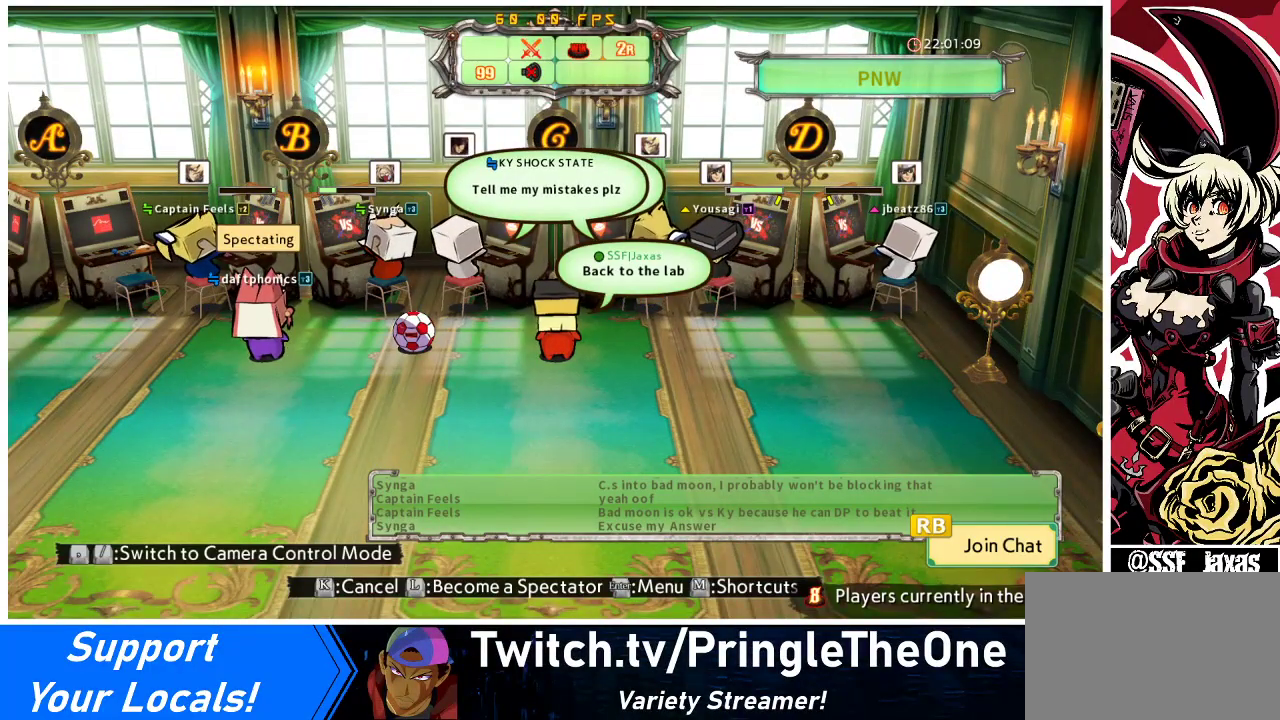
{"buttons": [], "events": []}
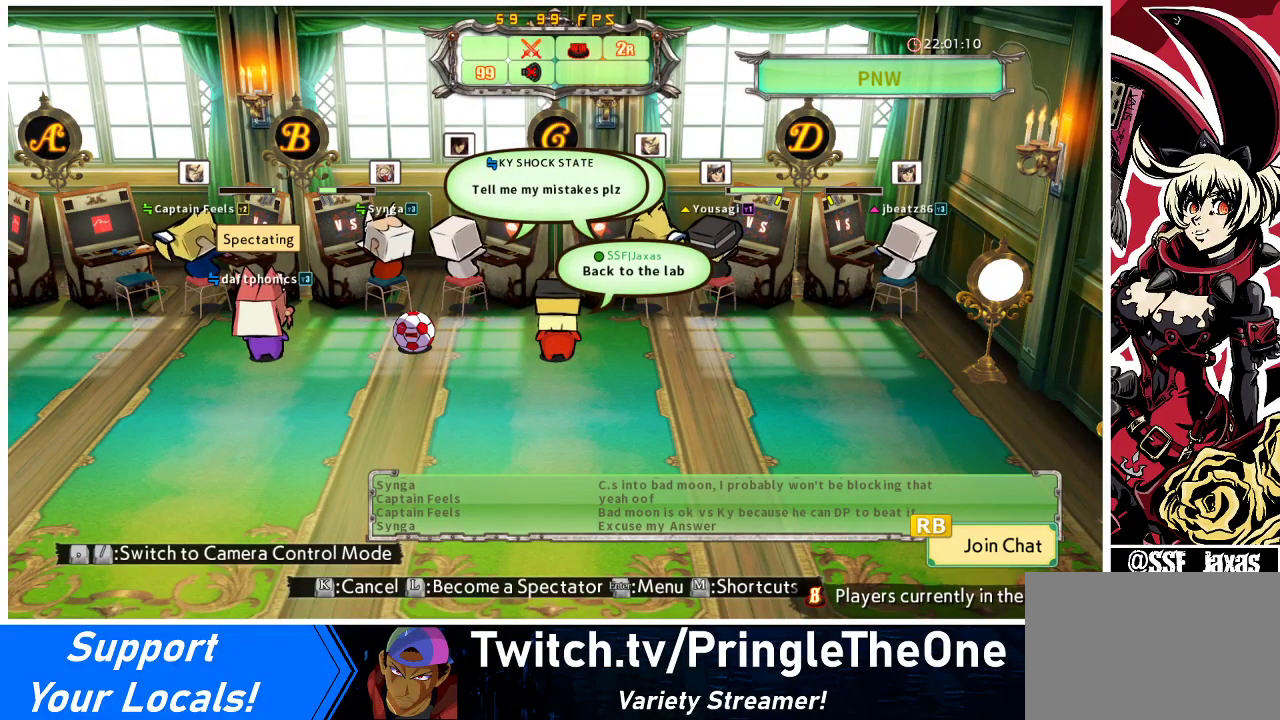
{"buttons": [], "events": []}
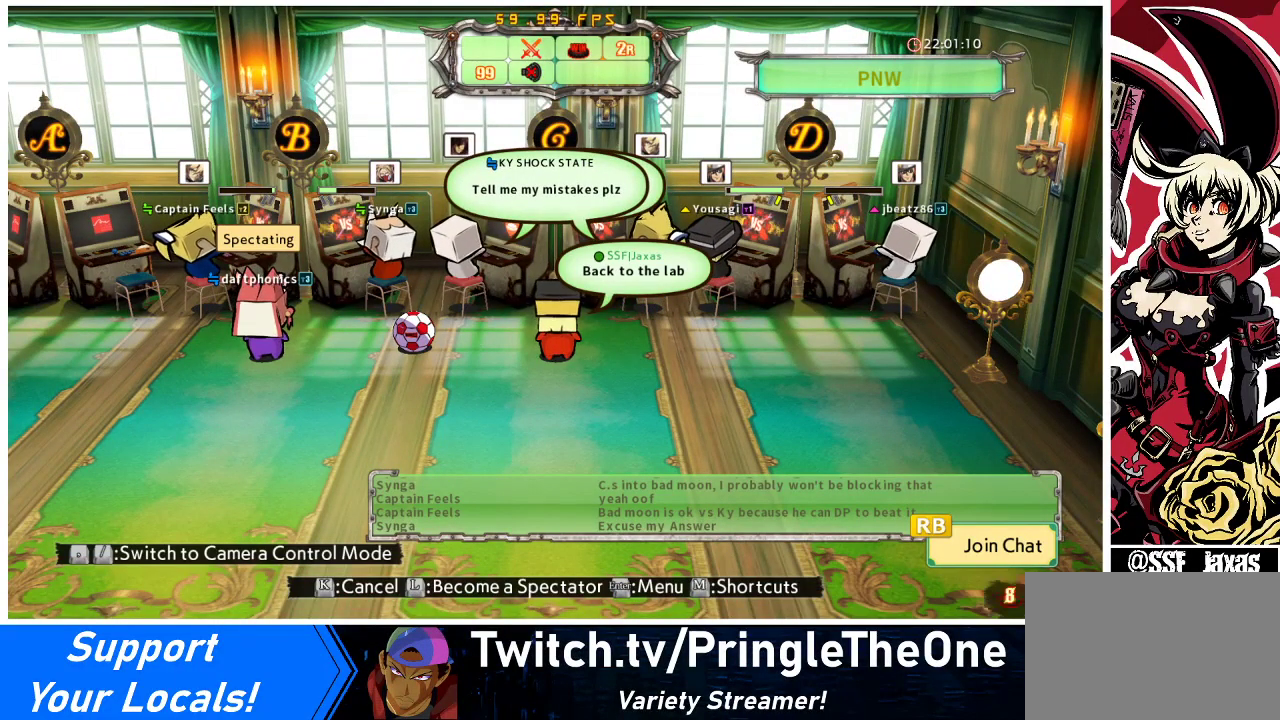
{"buttons": [], "events": []}
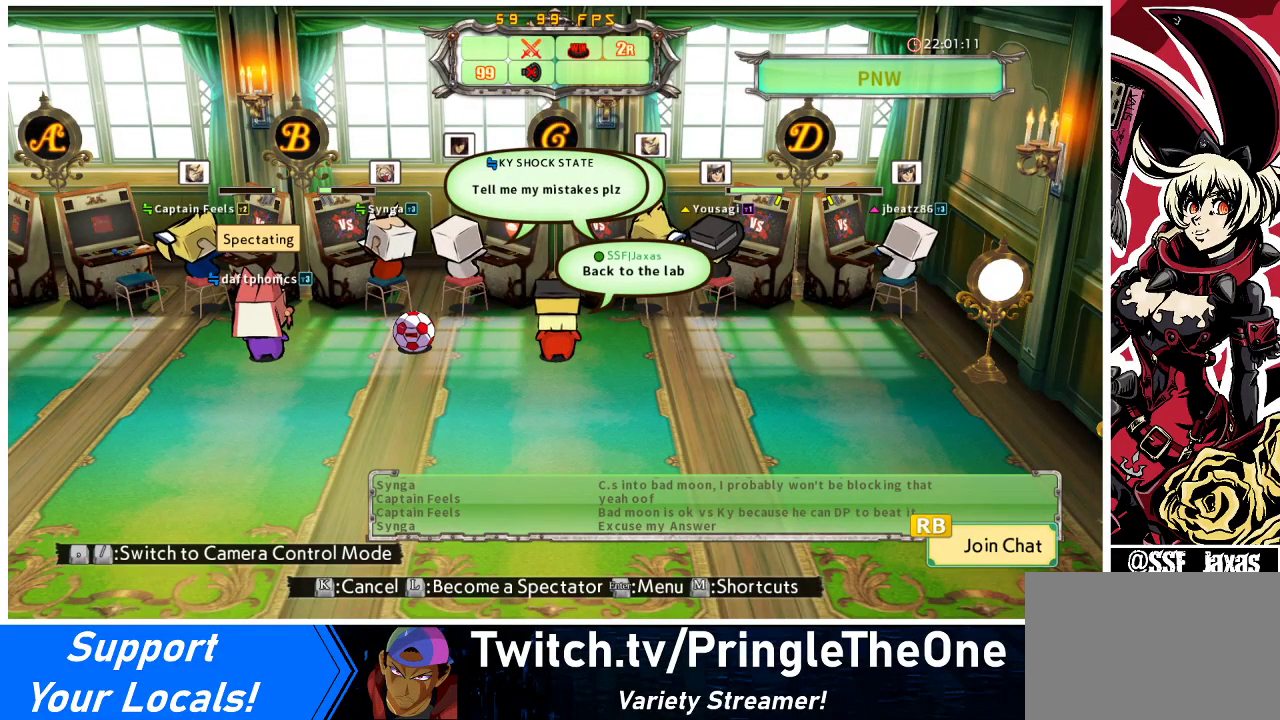
{"buttons": ["R1"], "events": [[500, "R1", "down"]]}
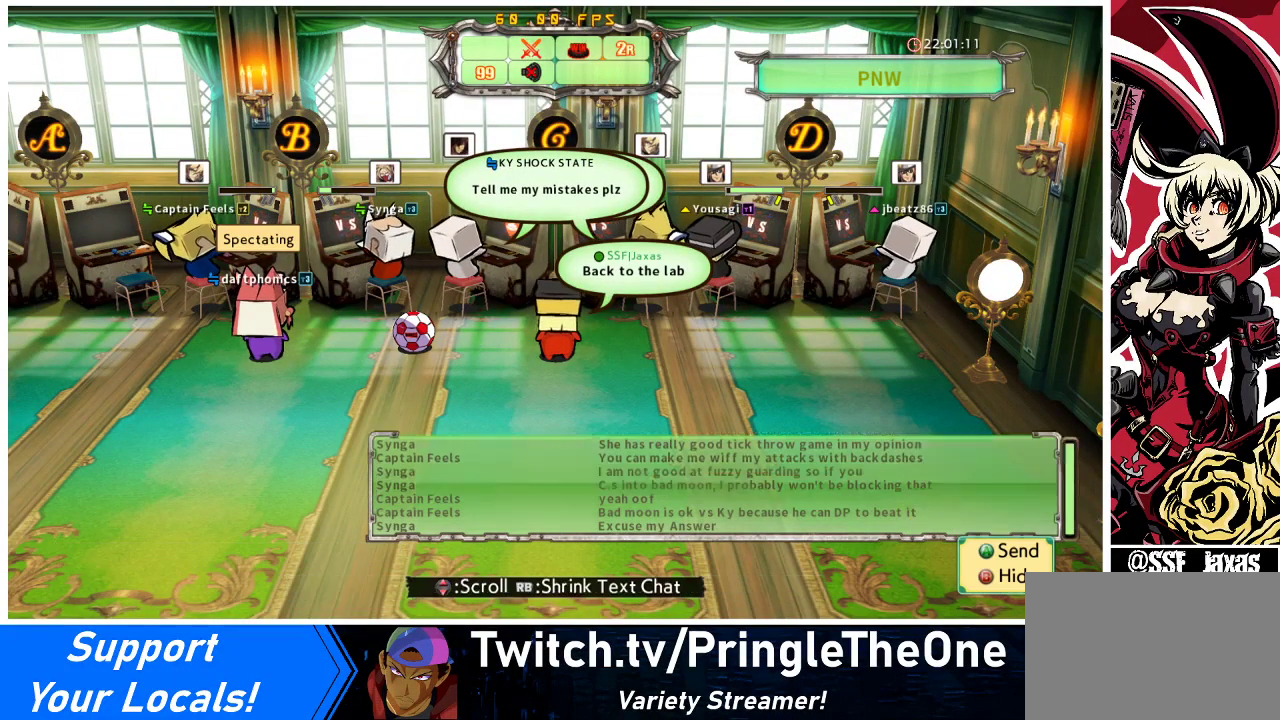
{"buttons": [], "events": [[100, "R1", "up"]]}
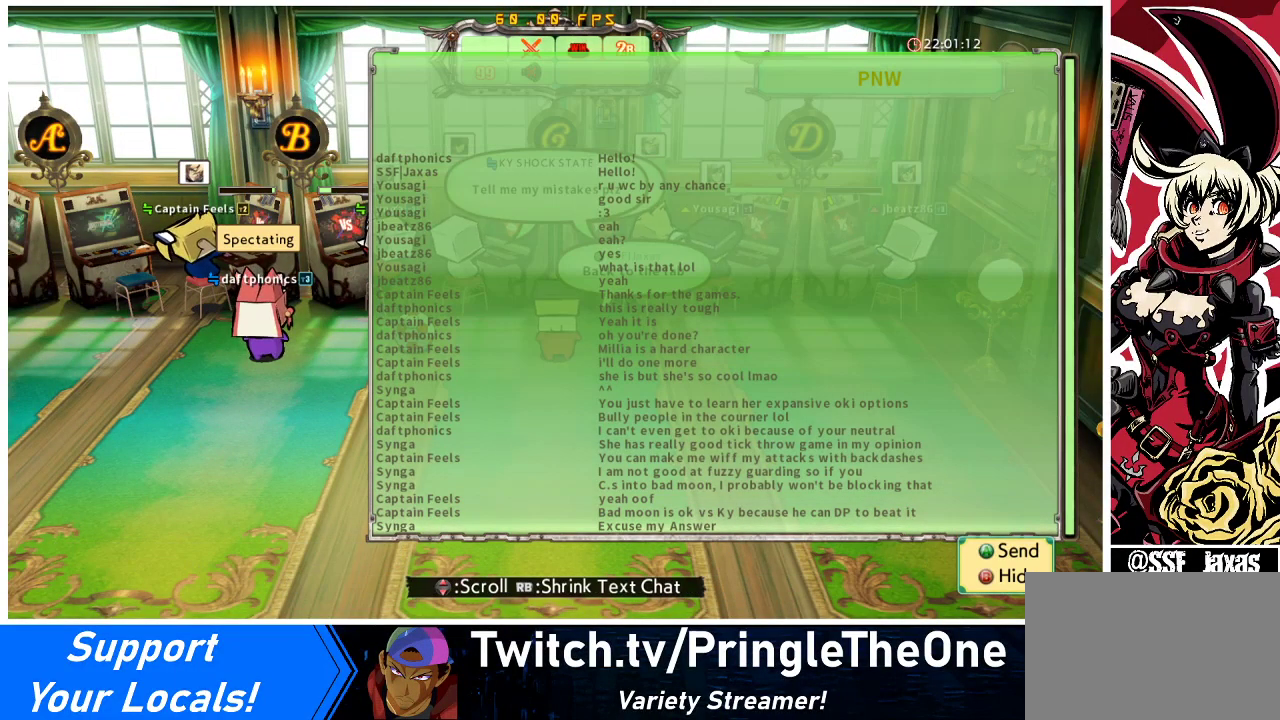
{"buttons": [], "events": []}
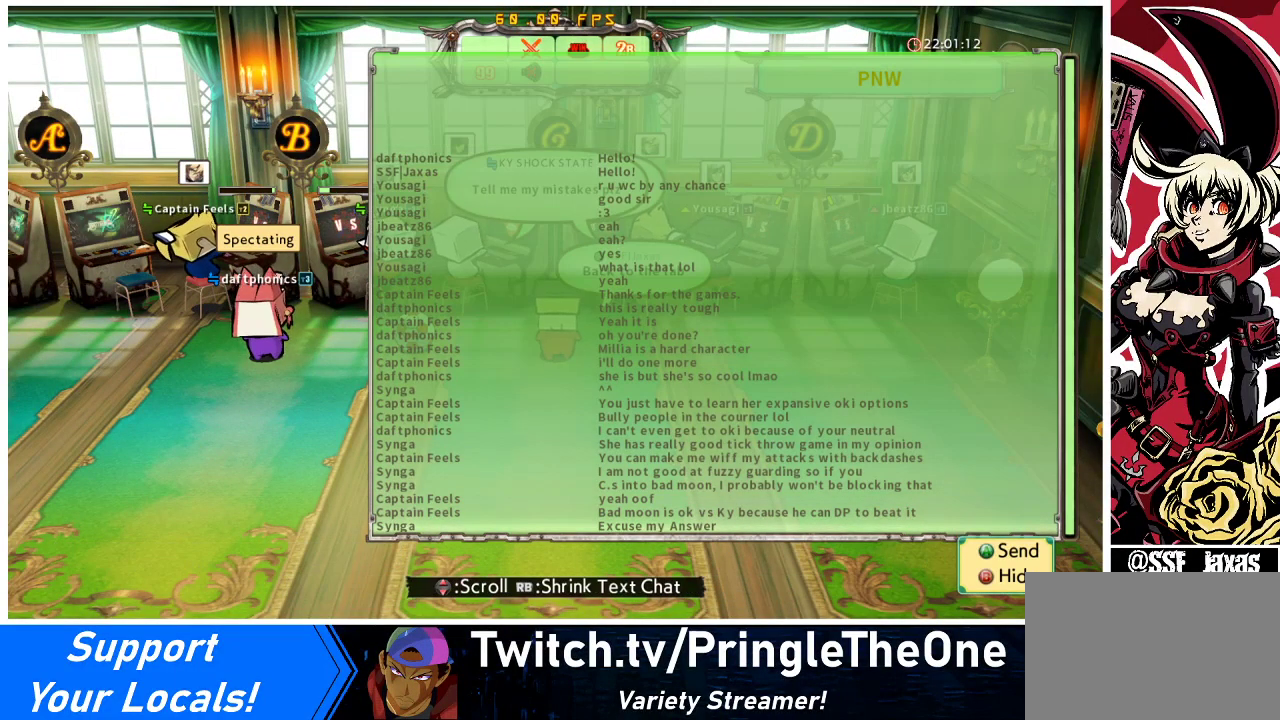
{"buttons": [], "events": []}
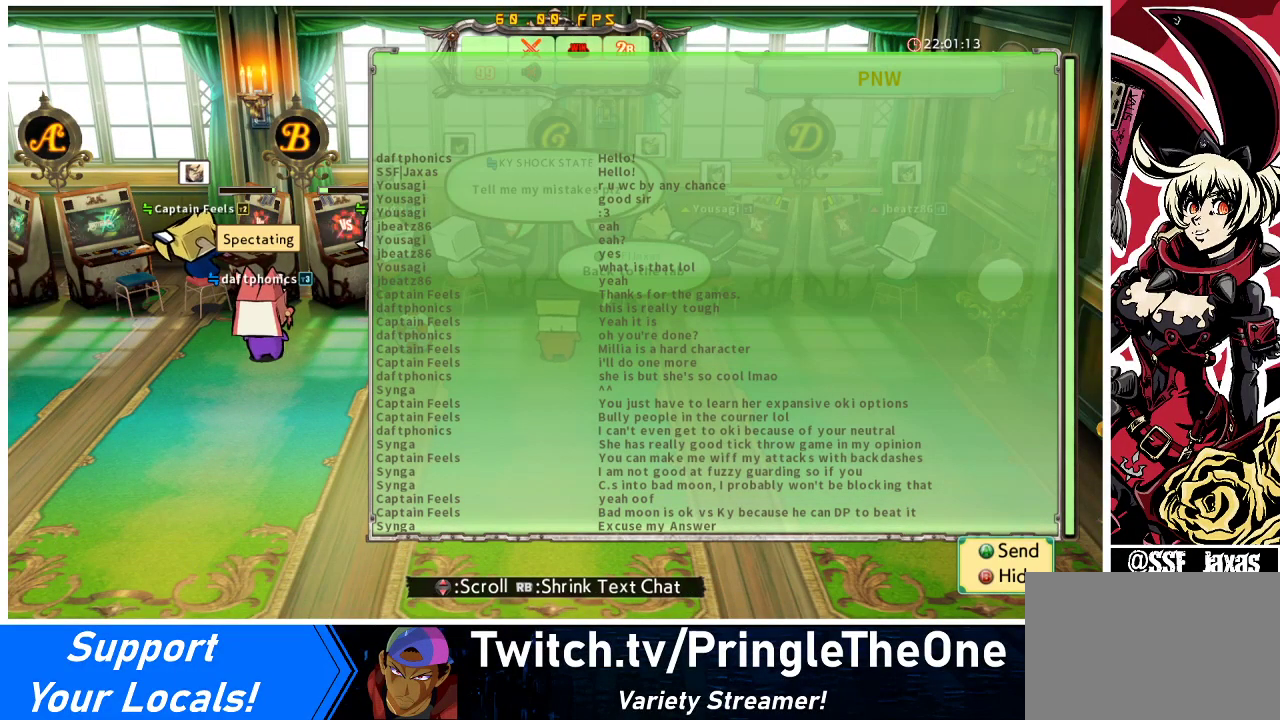
{"buttons": [], "events": []}
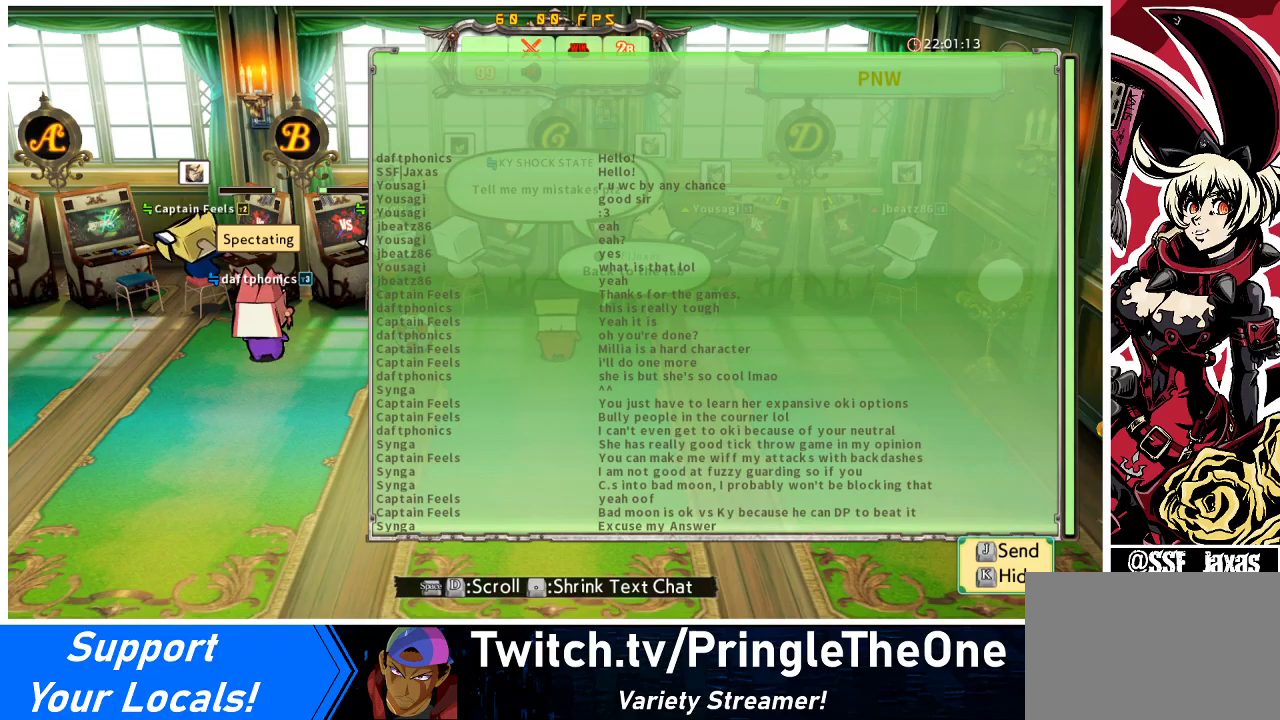
{"buttons": [], "events": []}
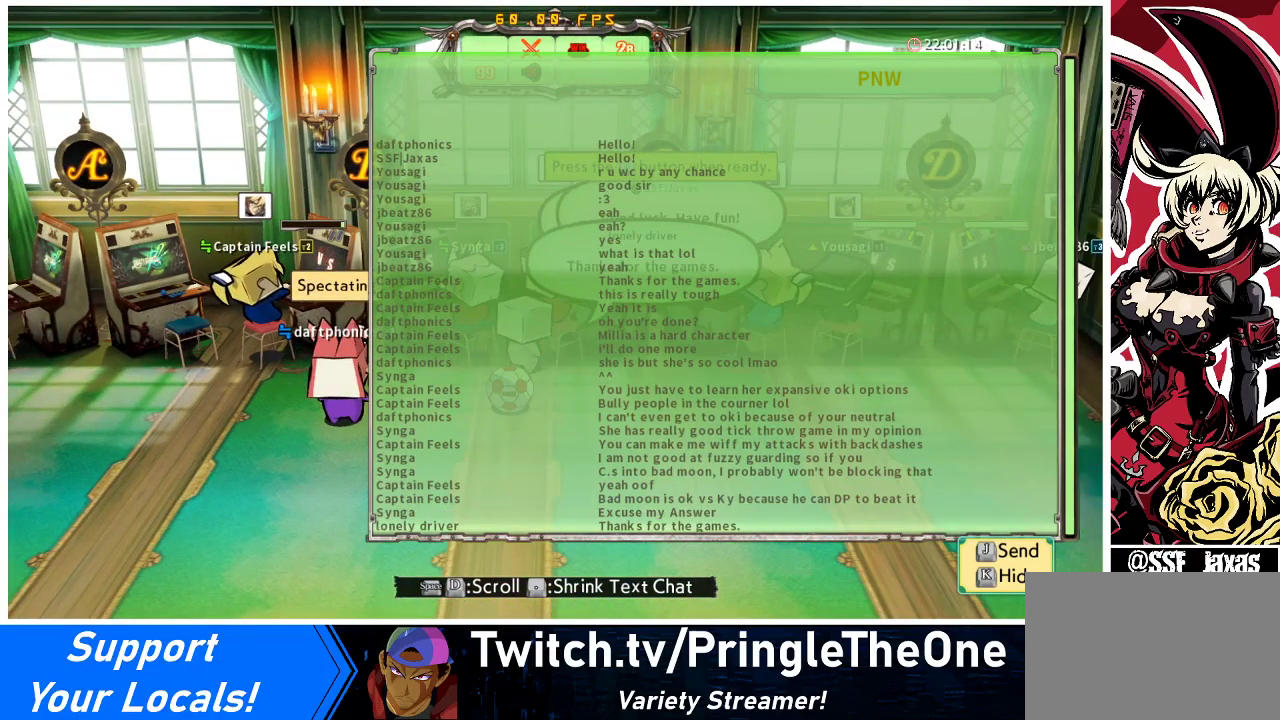
{"buttons": [], "events": []}
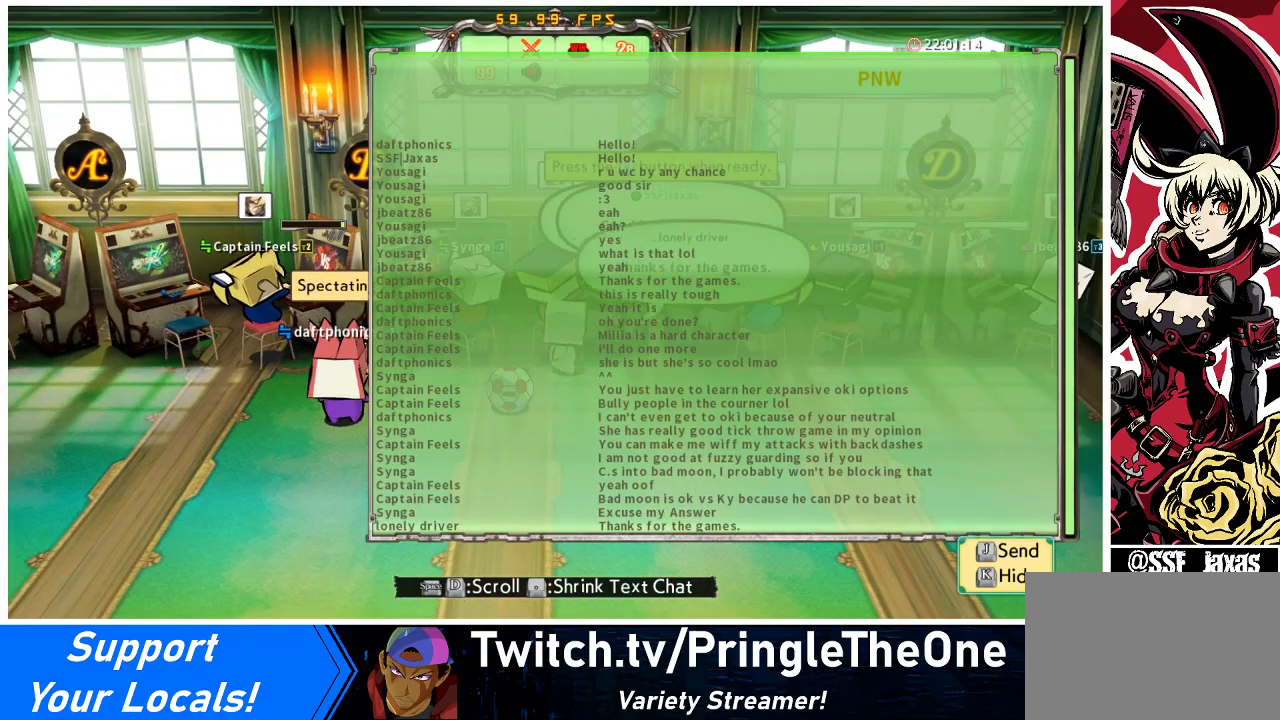
{"buttons": ["CIRCLE"], "events": [[500, "CIRCLE", "down"]]}
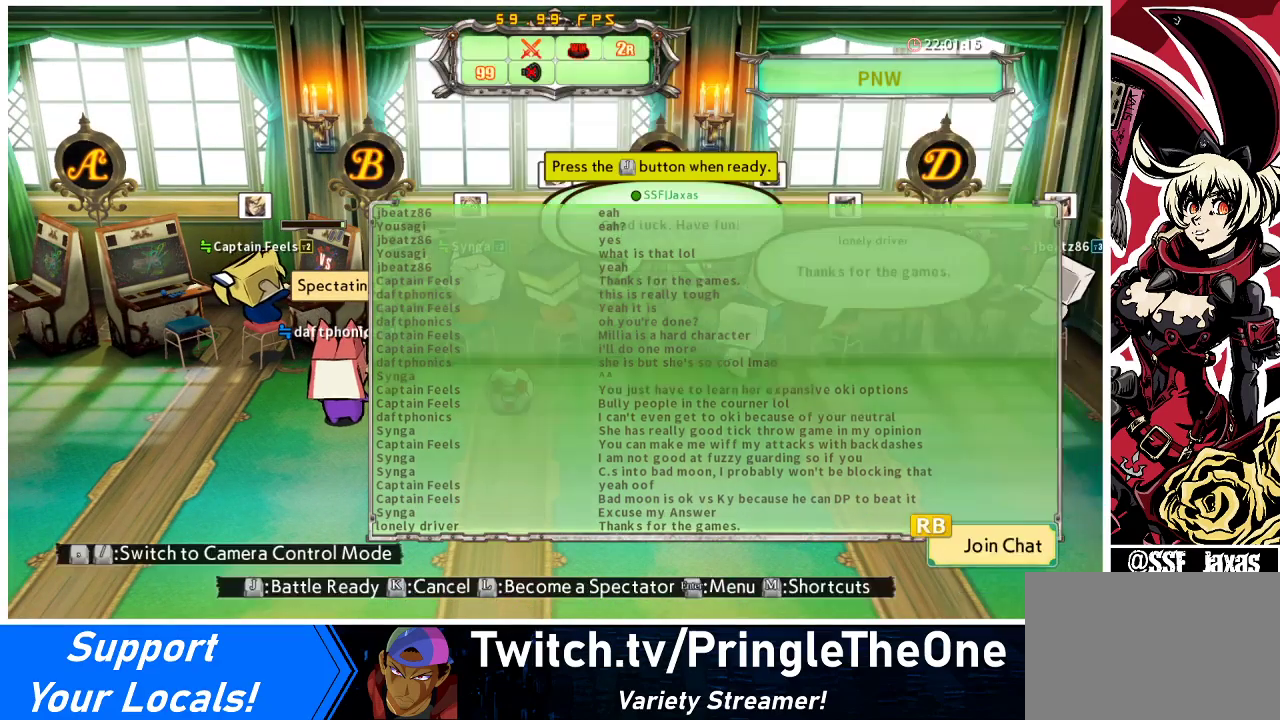
{"buttons": [], "events": [[133, "CIRCLE", "up"]]}
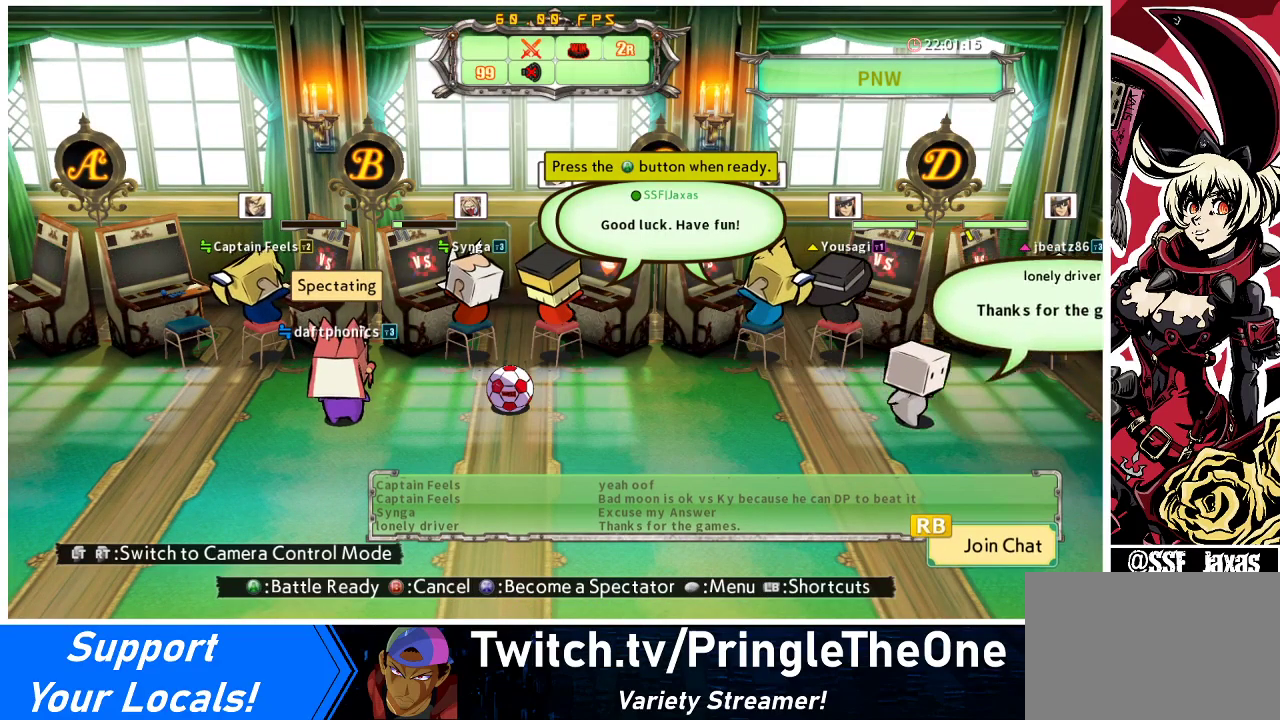
{"buttons": [], "events": []}
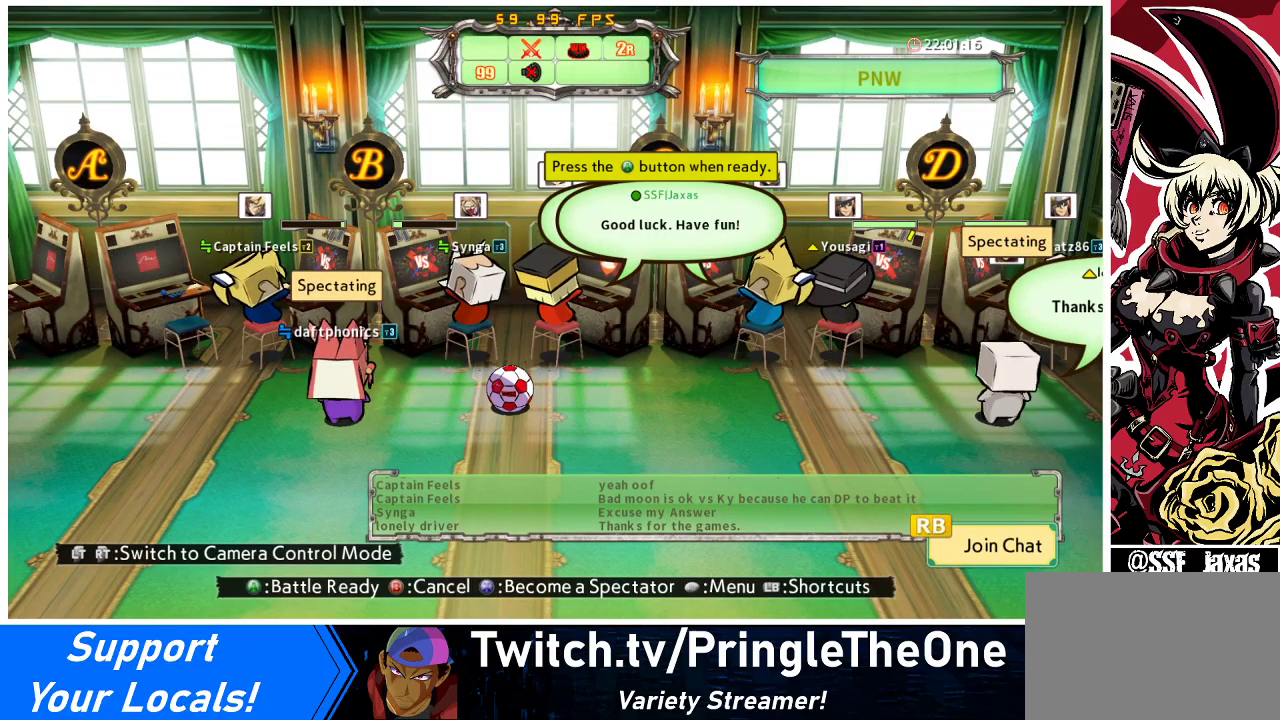
{"buttons": [], "events": []}